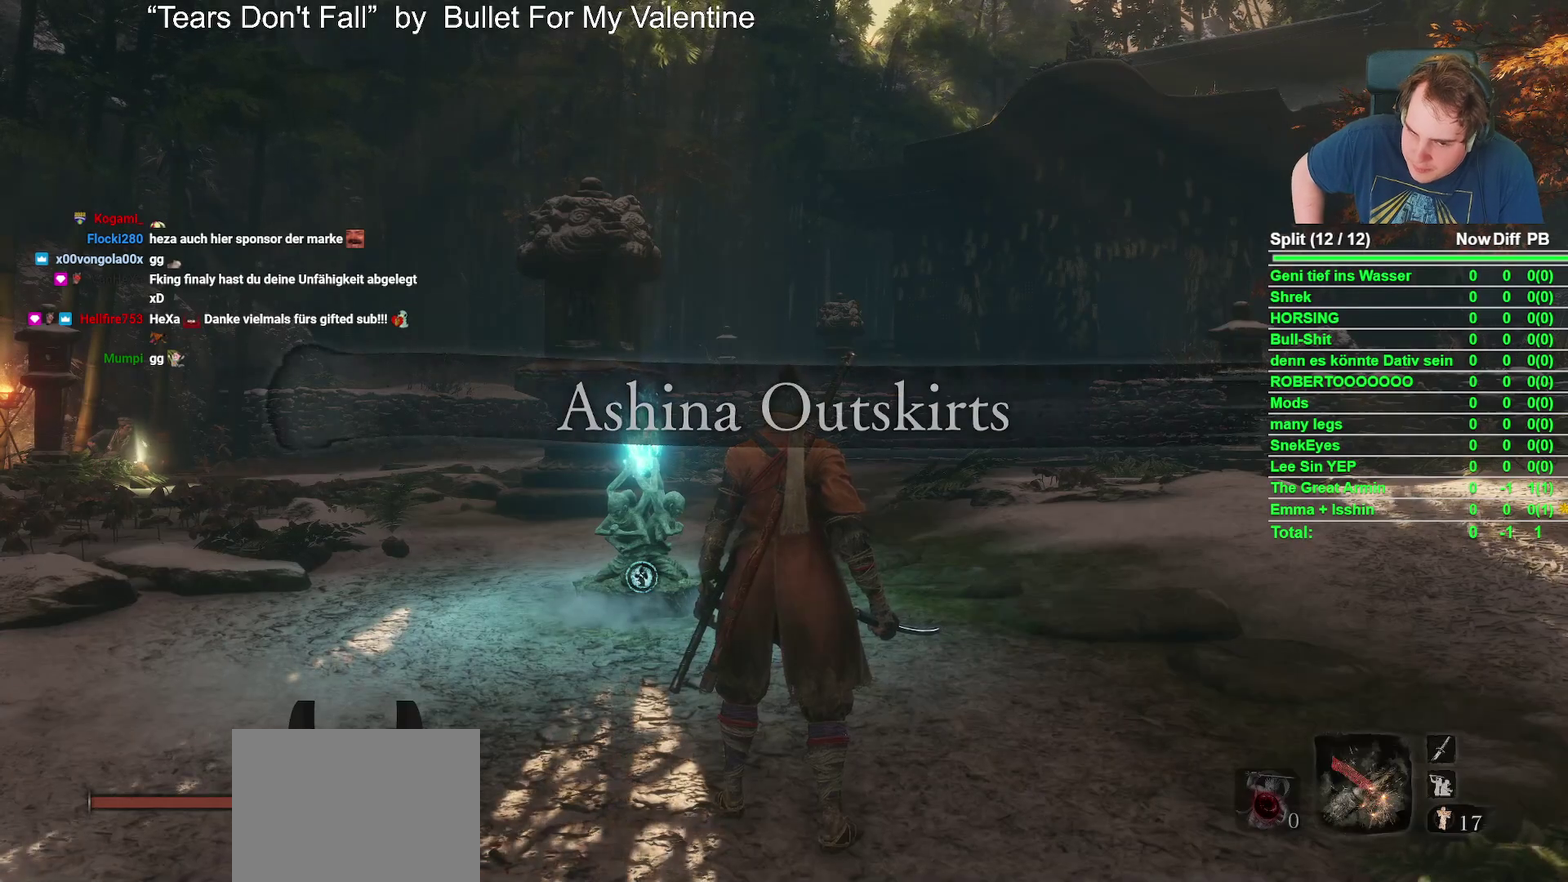
Gameplay with a controller (Xbox layout); each line is a JSON object with the inputs held at the frame after it. "events" lists button and stick changes between this image and that frame as [ms after this image, input, new state], when the widget could be followed in between. Not read: L2 R2.
{"buttons": ["START"], "left_stick": "center", "right_stick": "center", "events": [[483, "START", "down"]]}
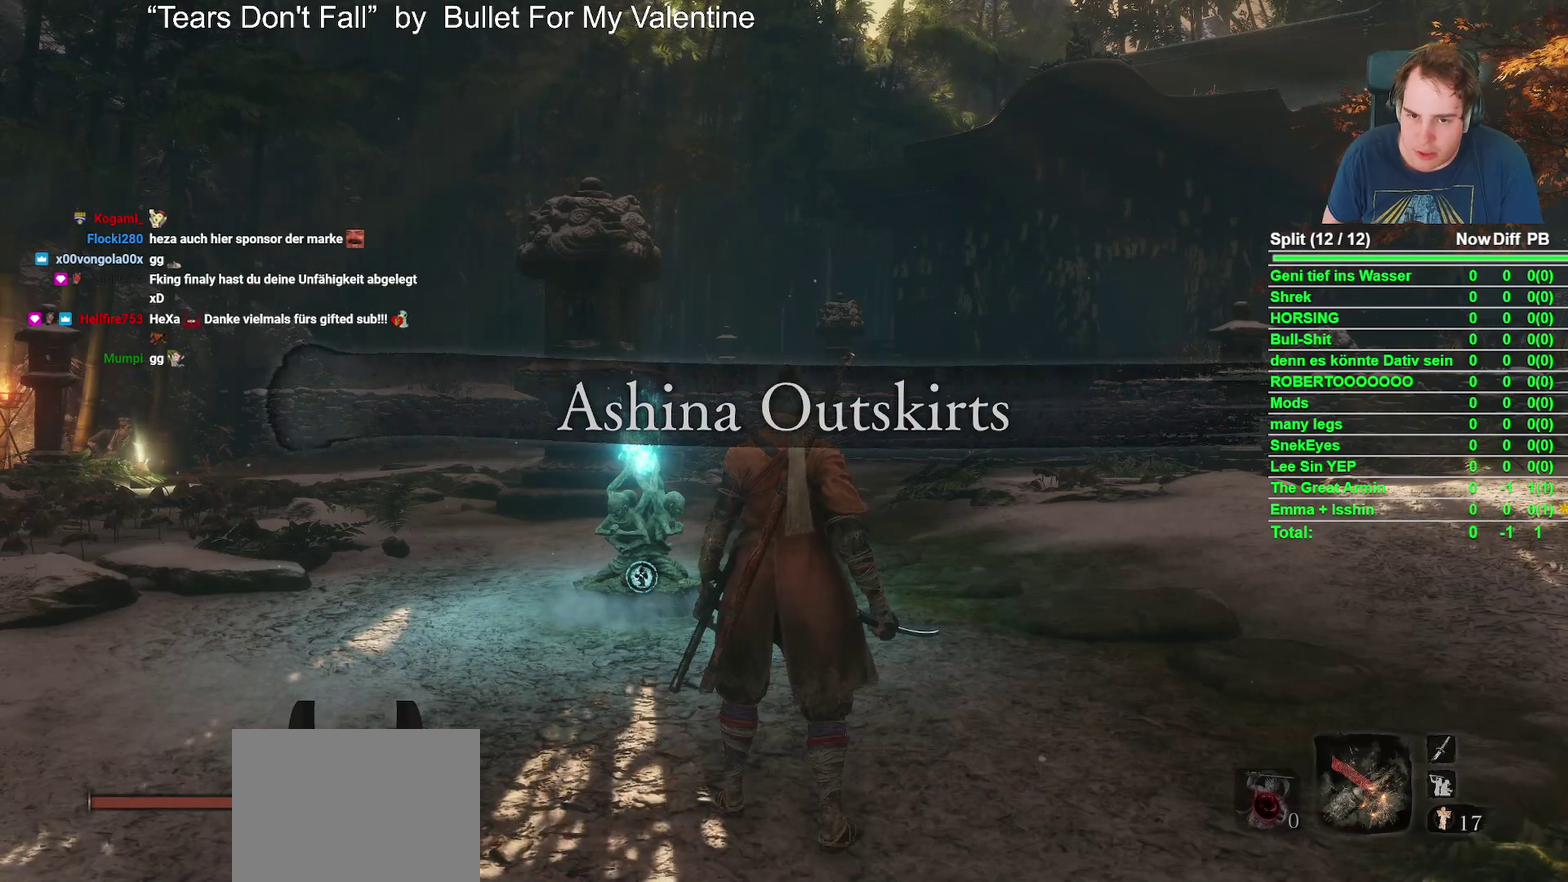
{"buttons": [], "left_stick": "center", "right_stick": "center", "events": [[150, "START", "up"]]}
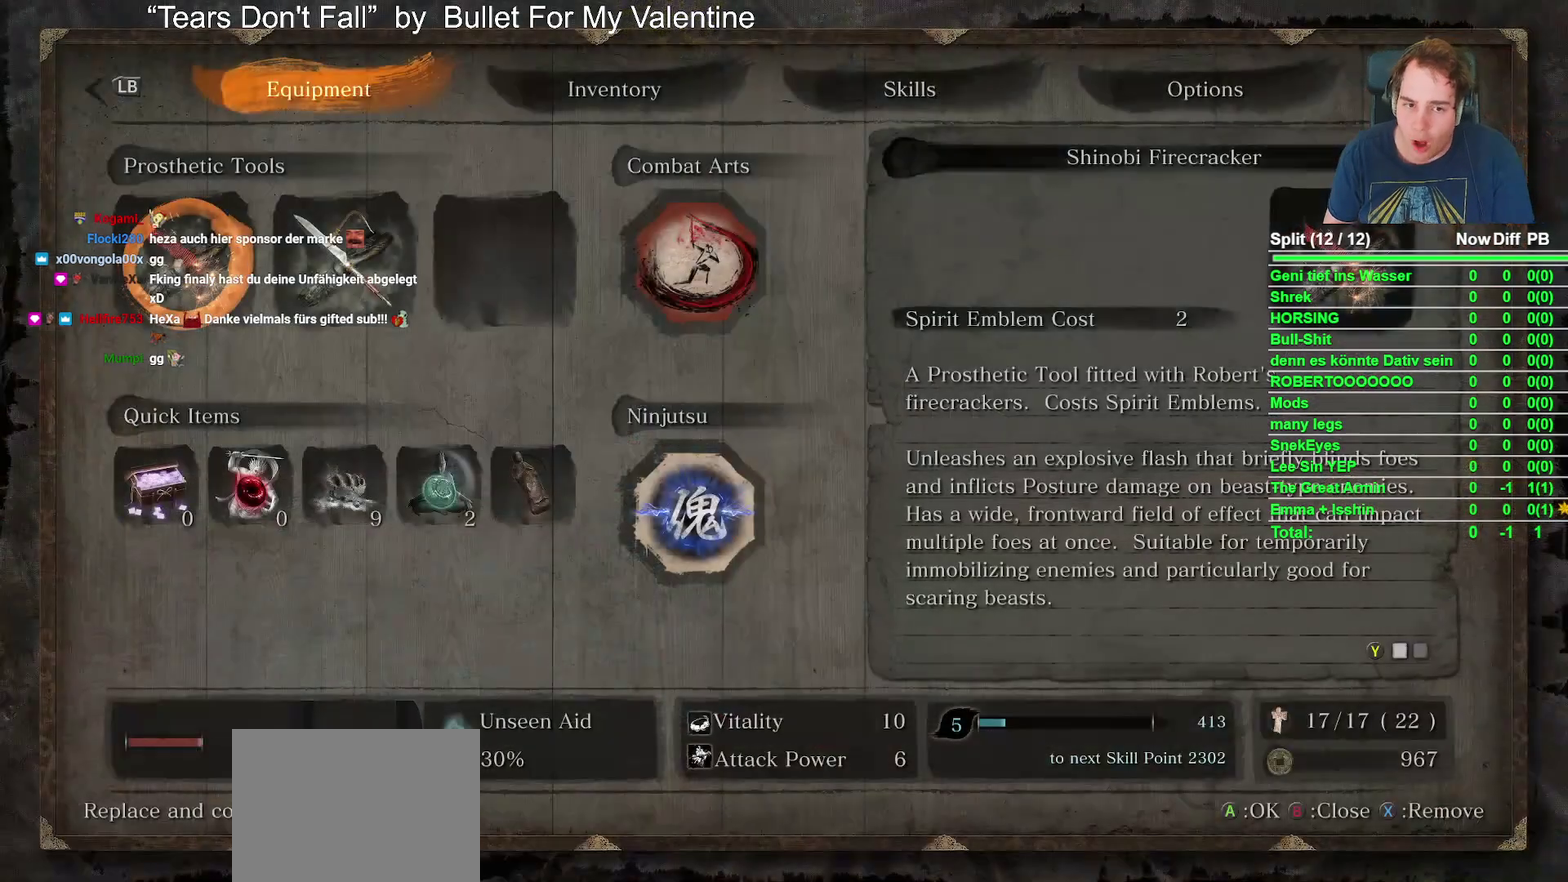
{"buttons": [], "left_stick": "center", "right_stick": "center", "events": [[333, "L1", "down"], [467, "L1", "up"]]}
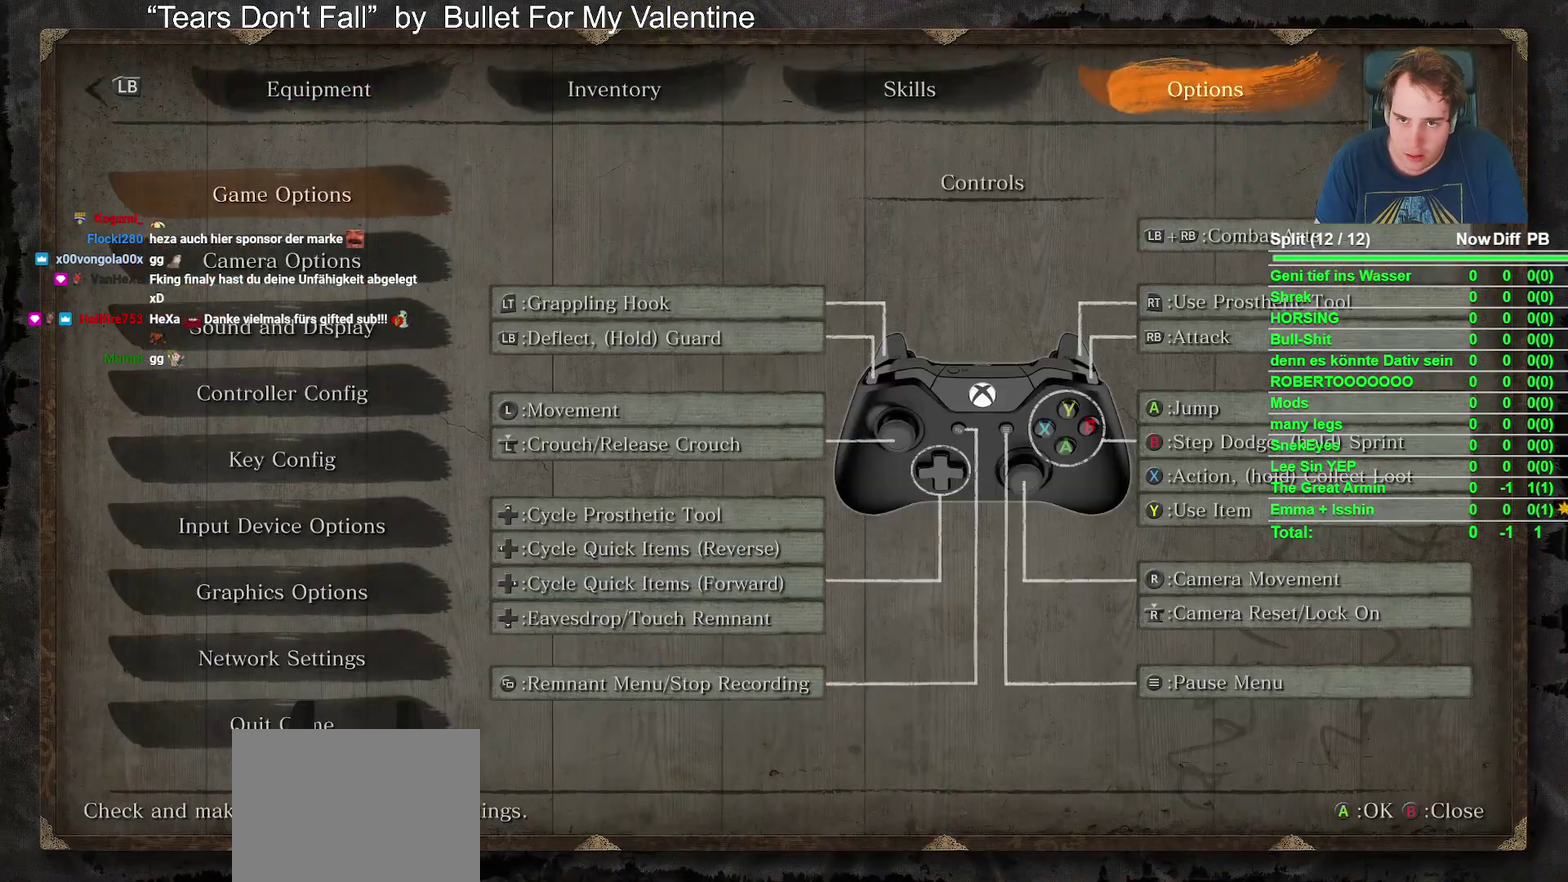
{"buttons": ["DPAD_UP"], "left_stick": "center", "right_stick": "center", "events": [[467, "DPAD_UP", "down"]]}
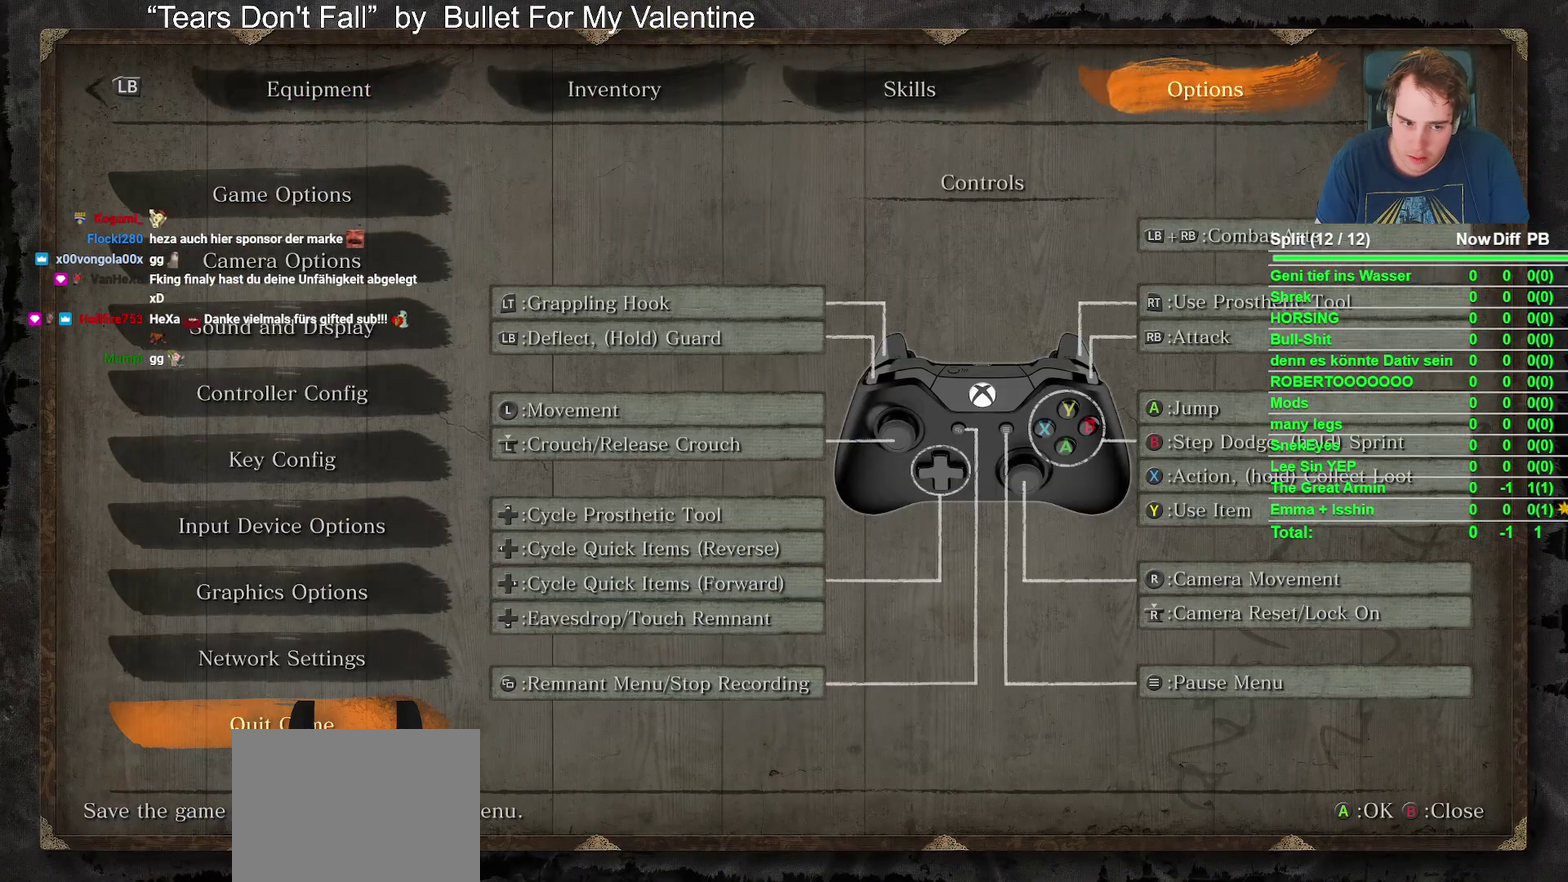
{"buttons": [], "left_stick": "center", "right_stick": "center", "events": [[117, "DPAD_UP", "up"], [283, "DPAD_UP", "down"], [467, "DPAD_UP", "up"]]}
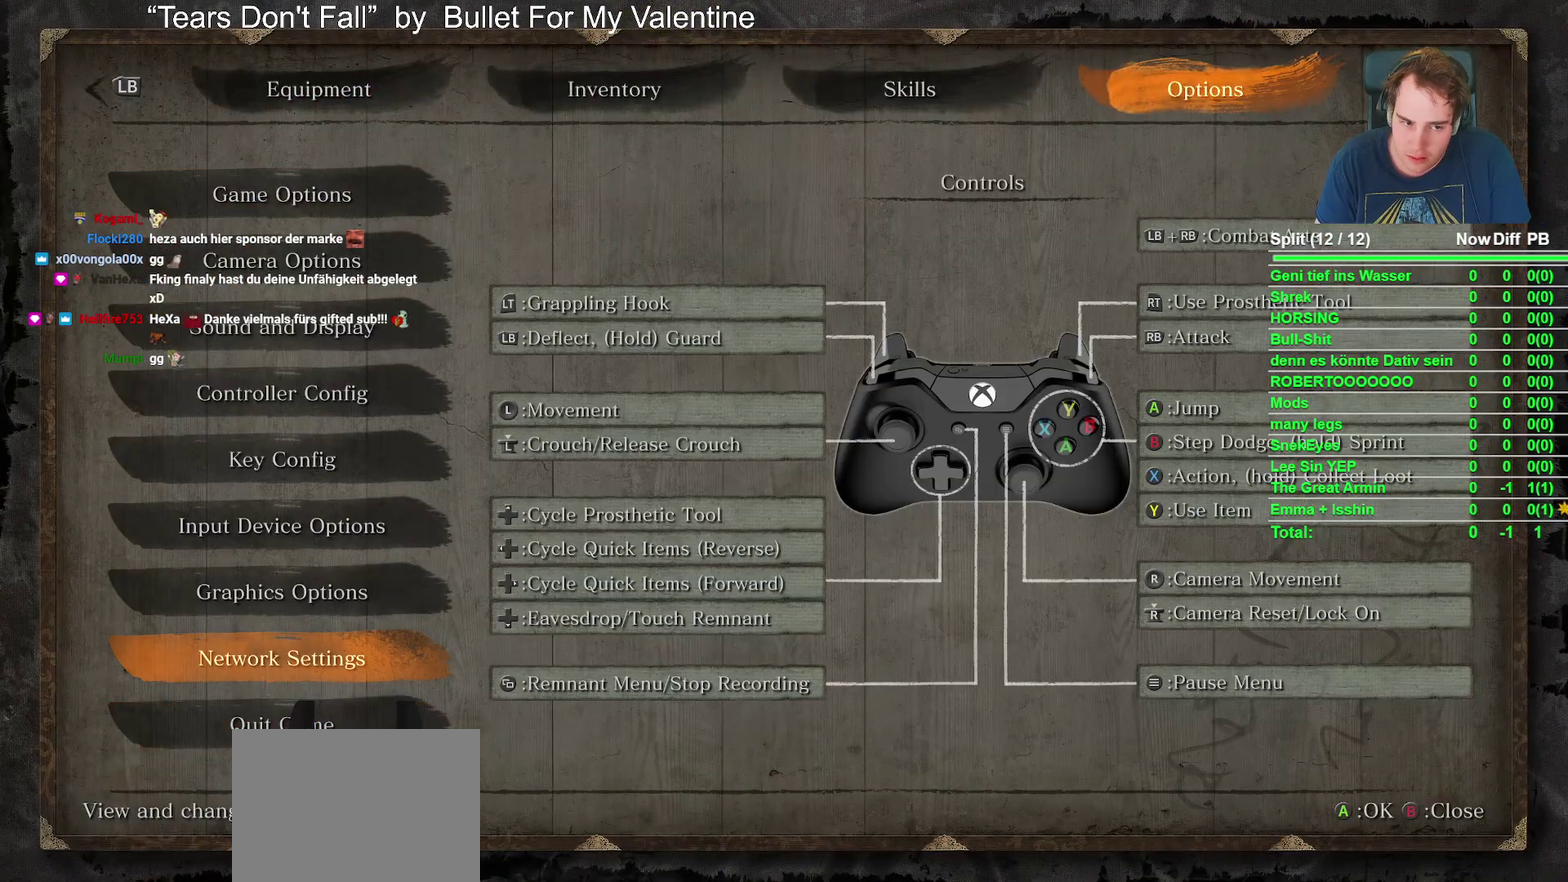
{"buttons": [], "left_stick": "center", "right_stick": "center", "events": [[167, "DPAD_UP", "down"], [350, "DPAD_UP", "up"]]}
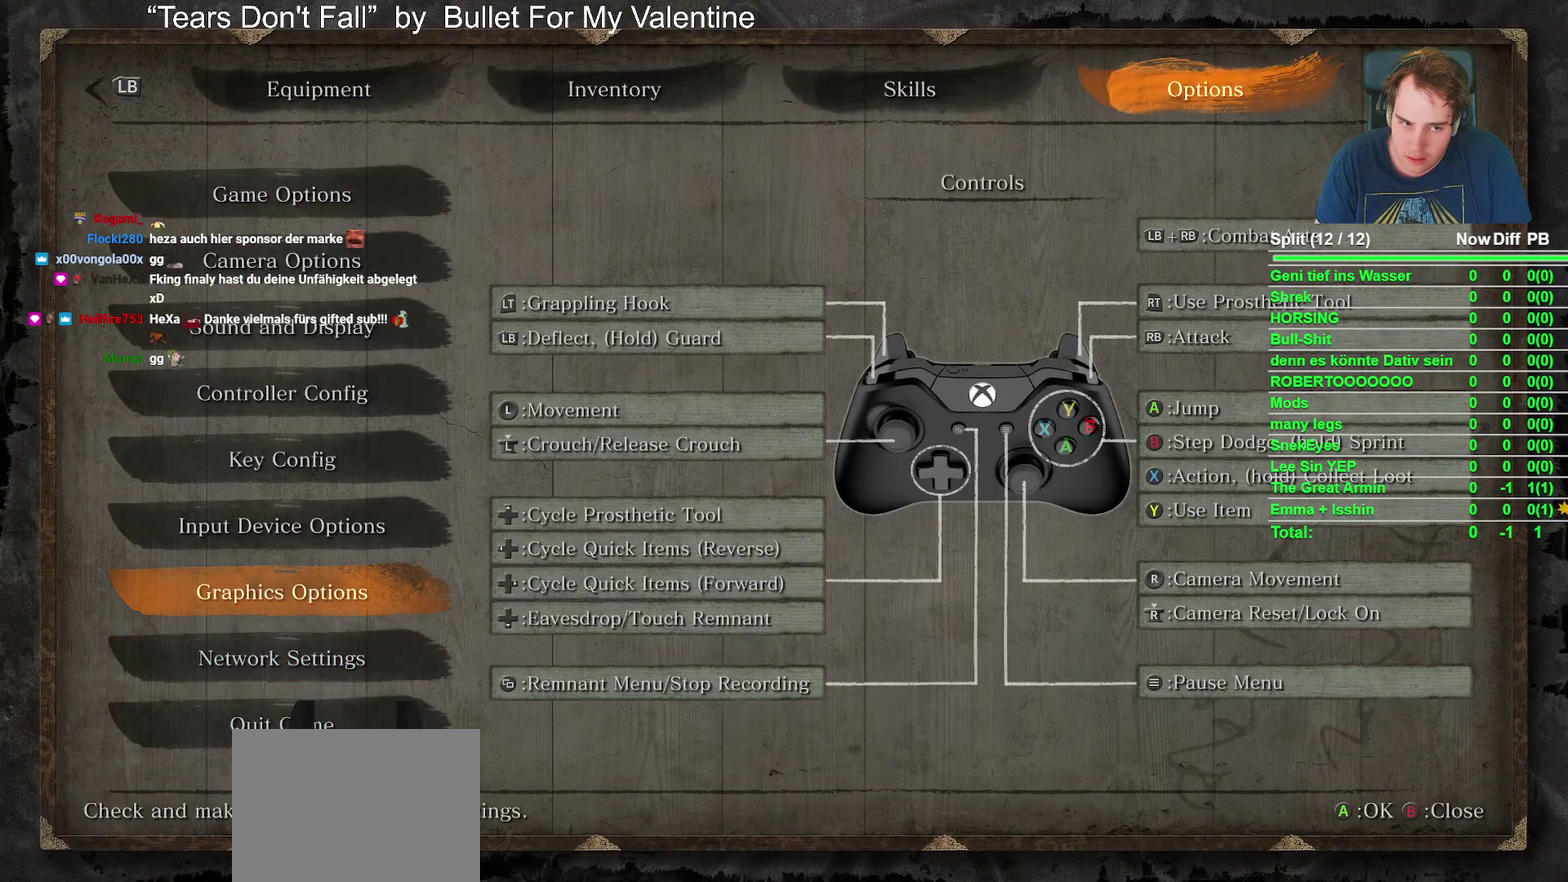
{"buttons": [], "left_stick": "center", "right_stick": "center", "events": [[83, "DPAD_UP", "down"], [250, "DPAD_UP", "up"]]}
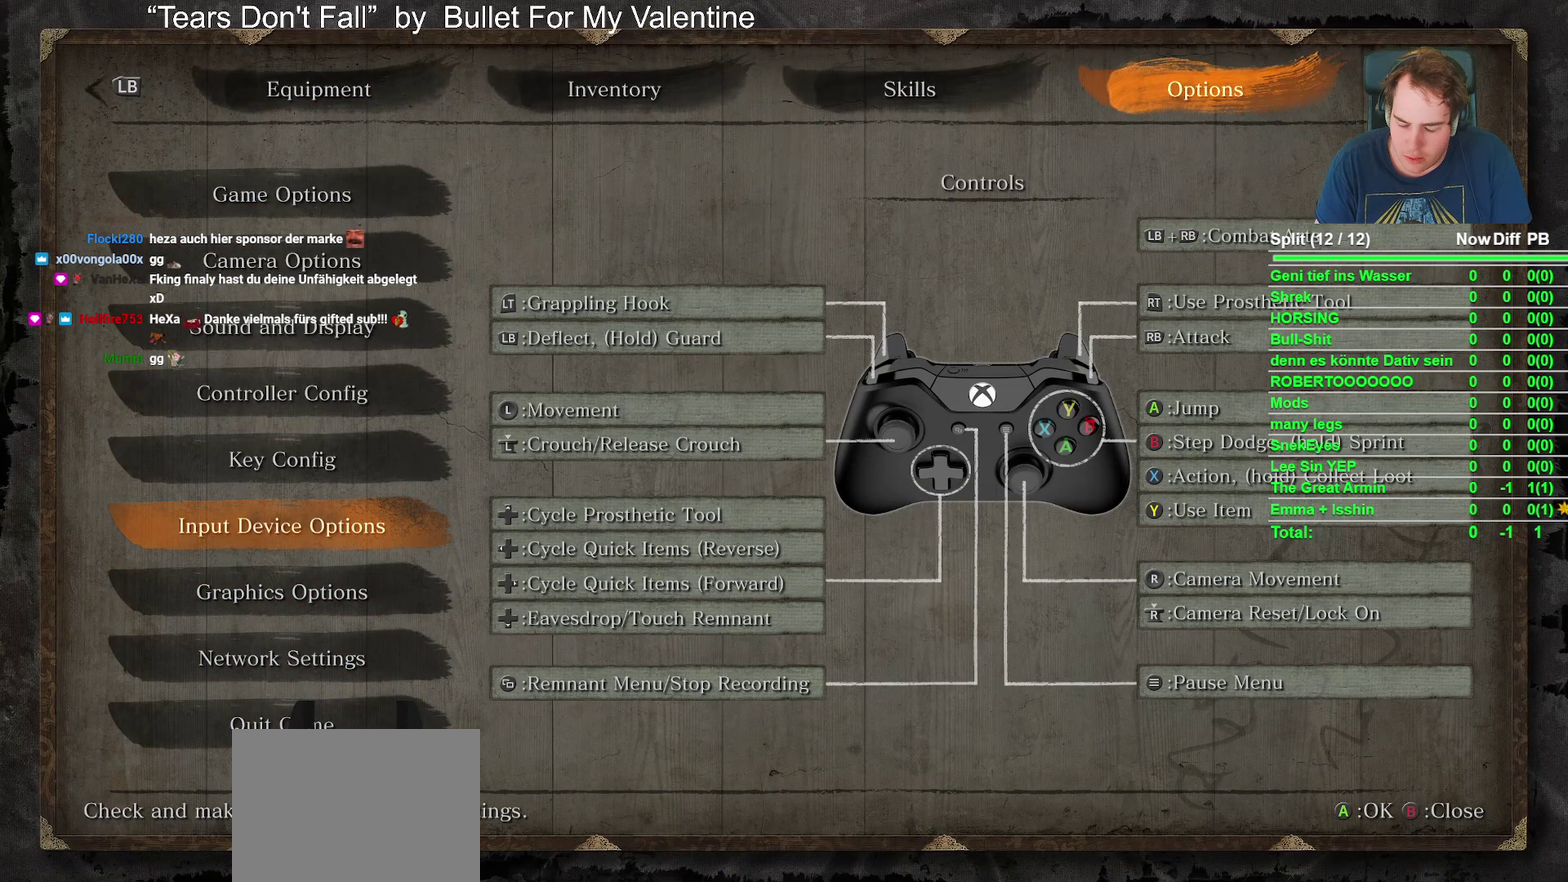
{"buttons": [], "left_stick": "center", "right_stick": "center", "events": []}
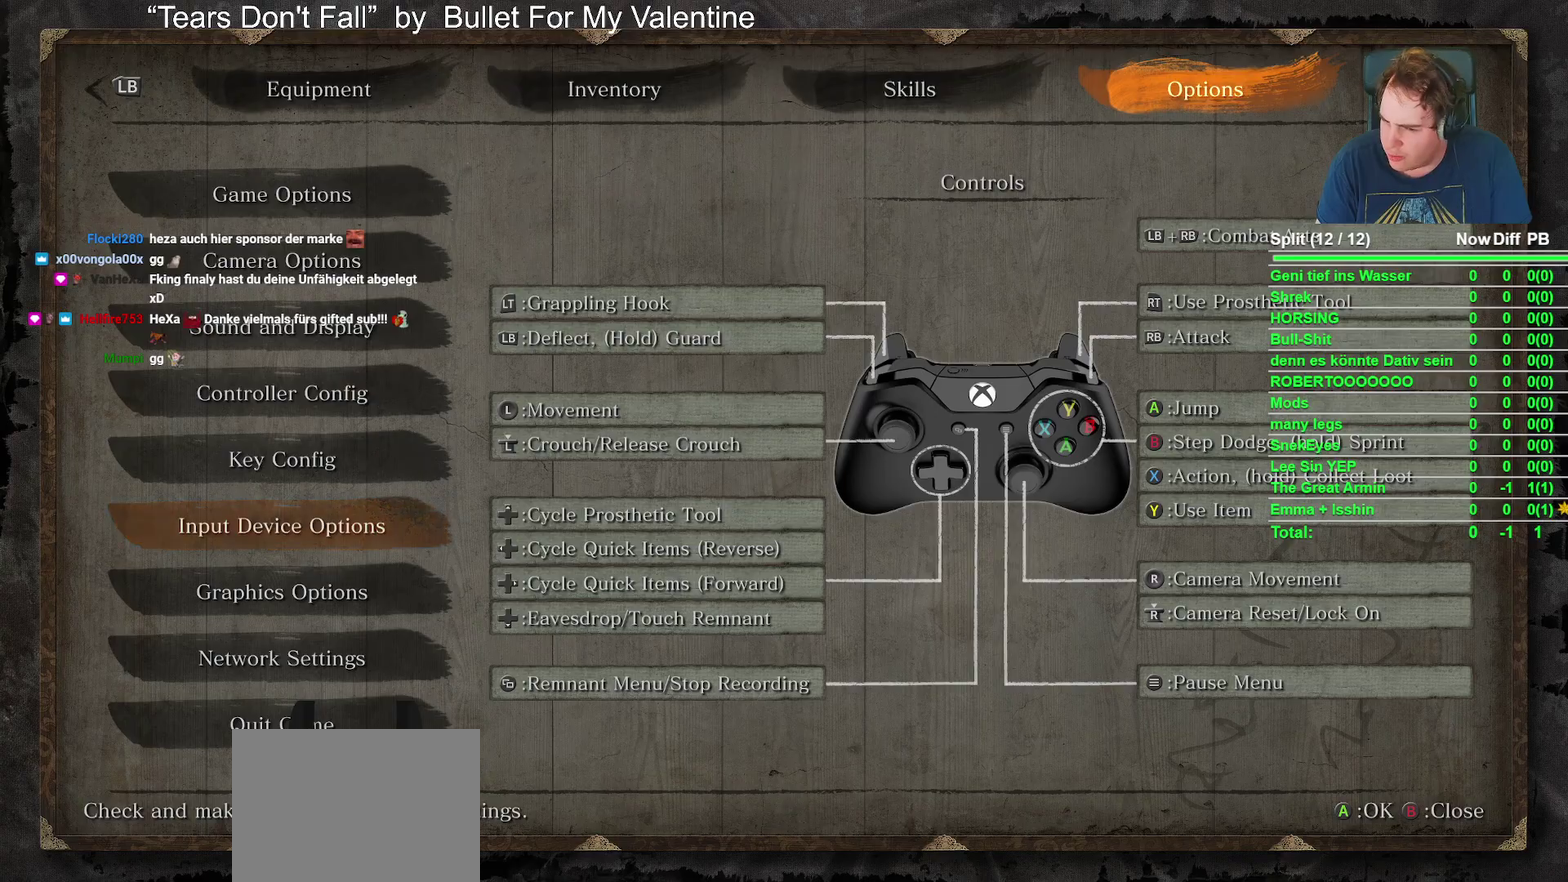
{"buttons": [], "left_stick": "center", "right_stick": "center", "events": []}
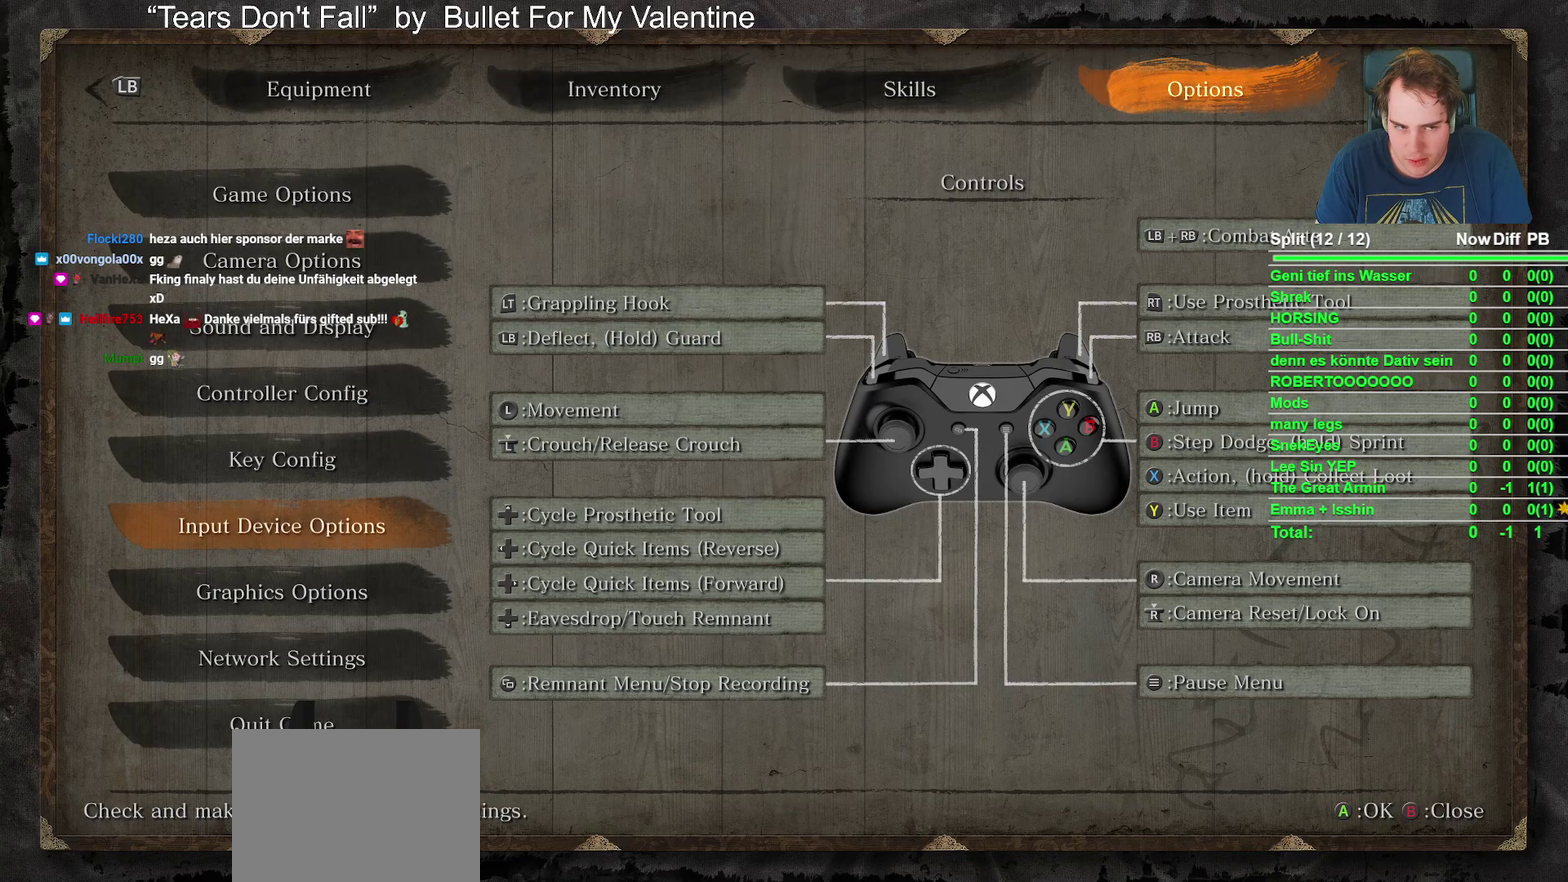
{"buttons": ["DPAD_UP"], "left_stick": "center", "right_stick": "center", "events": [[500, "DPAD_UP", "down"]]}
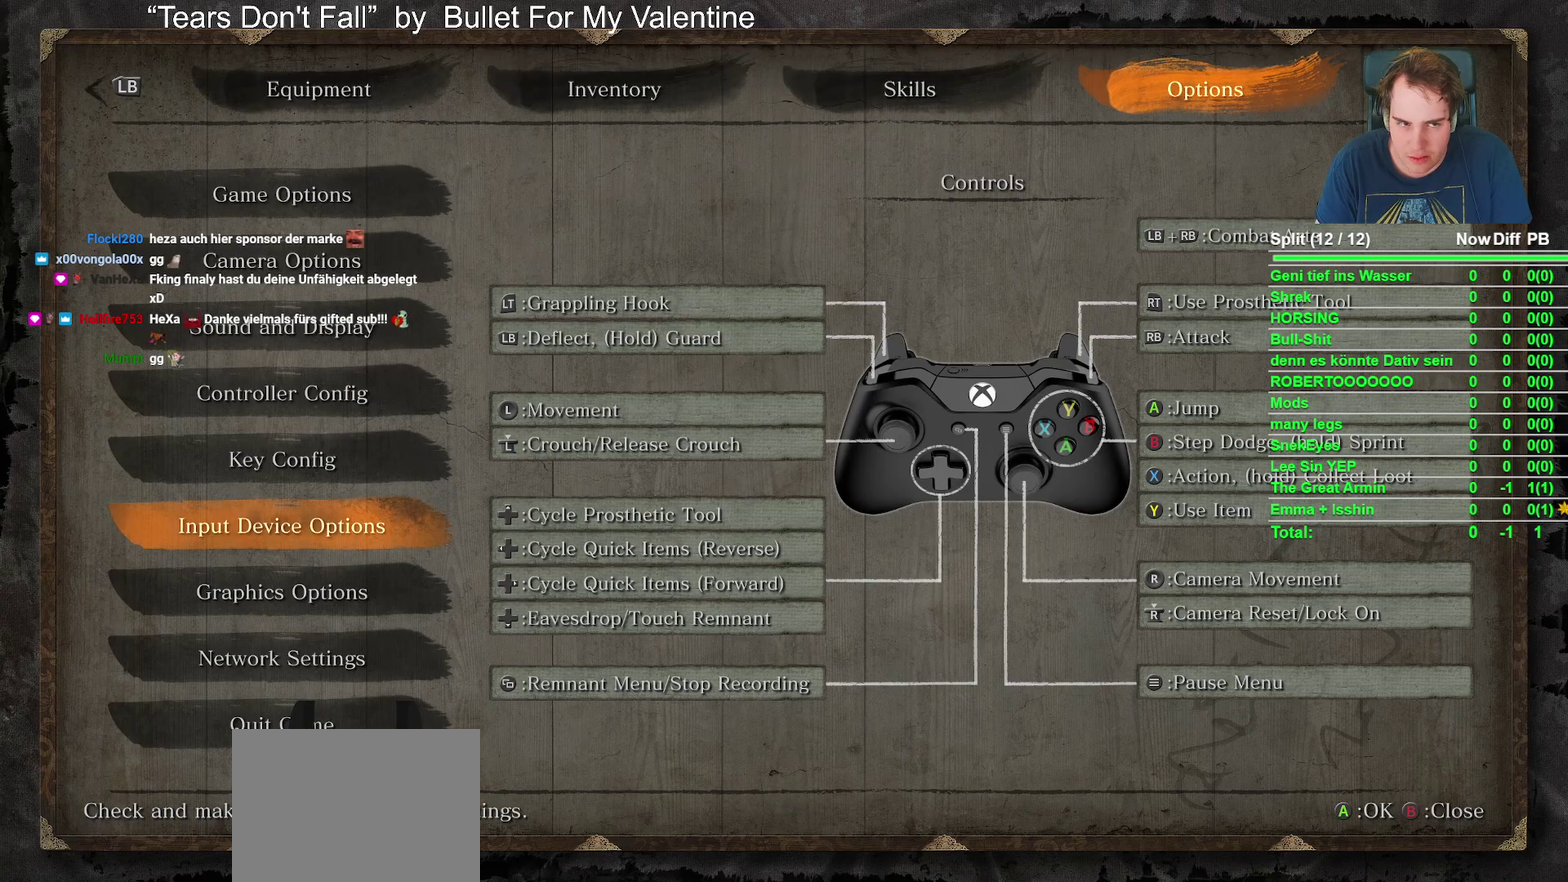
{"buttons": [], "left_stick": "center", "right_stick": "center", "events": [[133, "DPAD_UP", "up"], [233, "DPAD_UP", "down"], [350, "DPAD_UP", "up"]]}
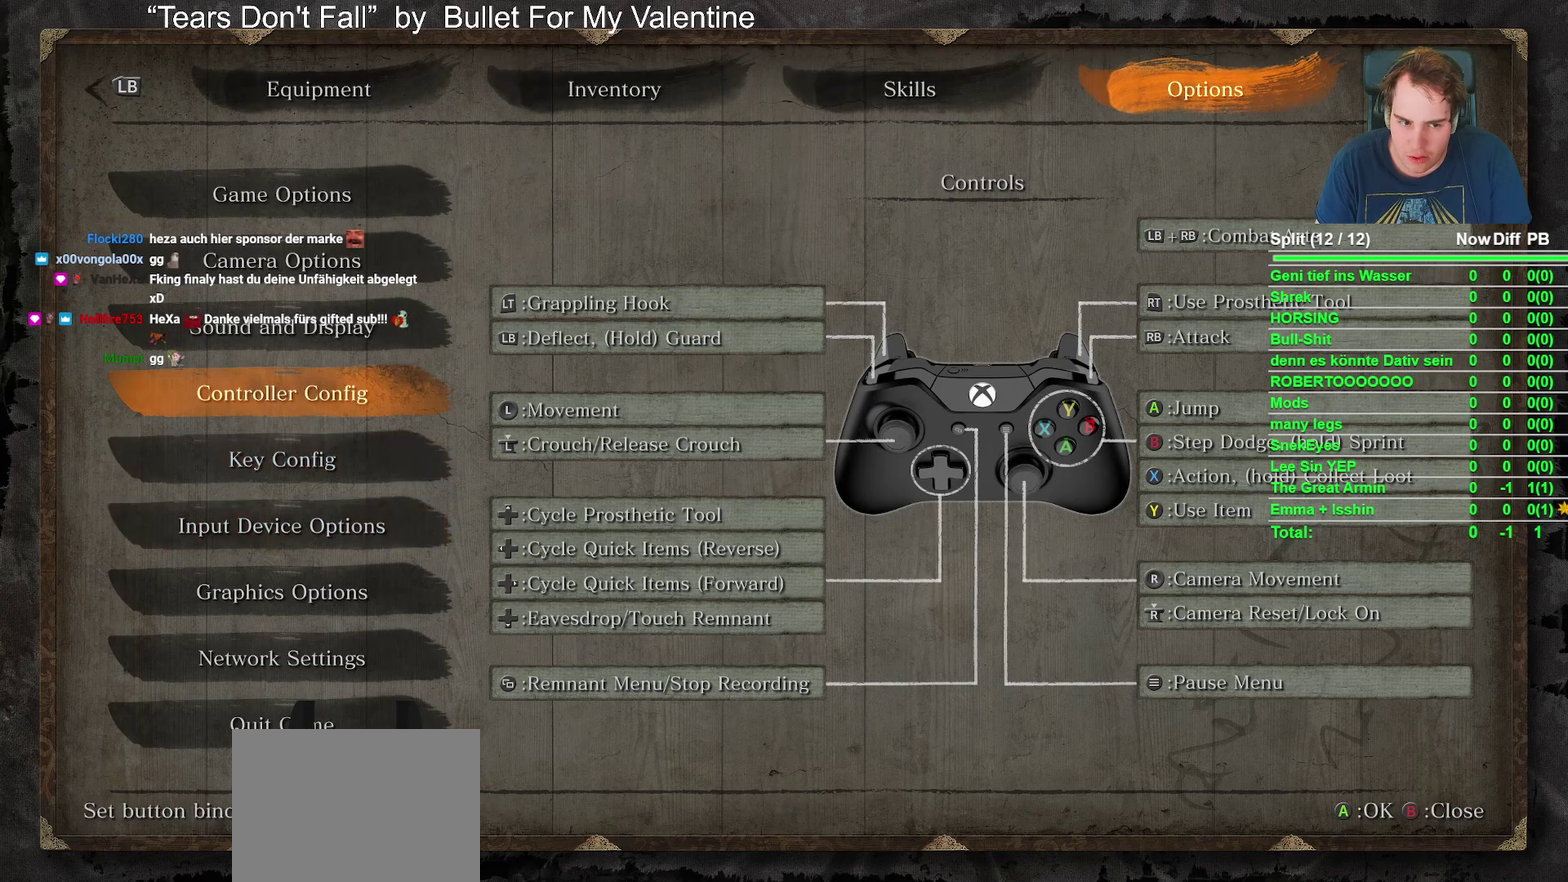
{"buttons": ["DPAD_DOWN"], "left_stick": "center", "right_stick": "center", "events": [[133, "DPAD_DOWN", "down"], [217, "DPAD_DOWN", "up"], [317, "DPAD_DOWN", "down"], [417, "DPAD_DOWN", "up"], [500, "DPAD_DOWN", "down"]]}
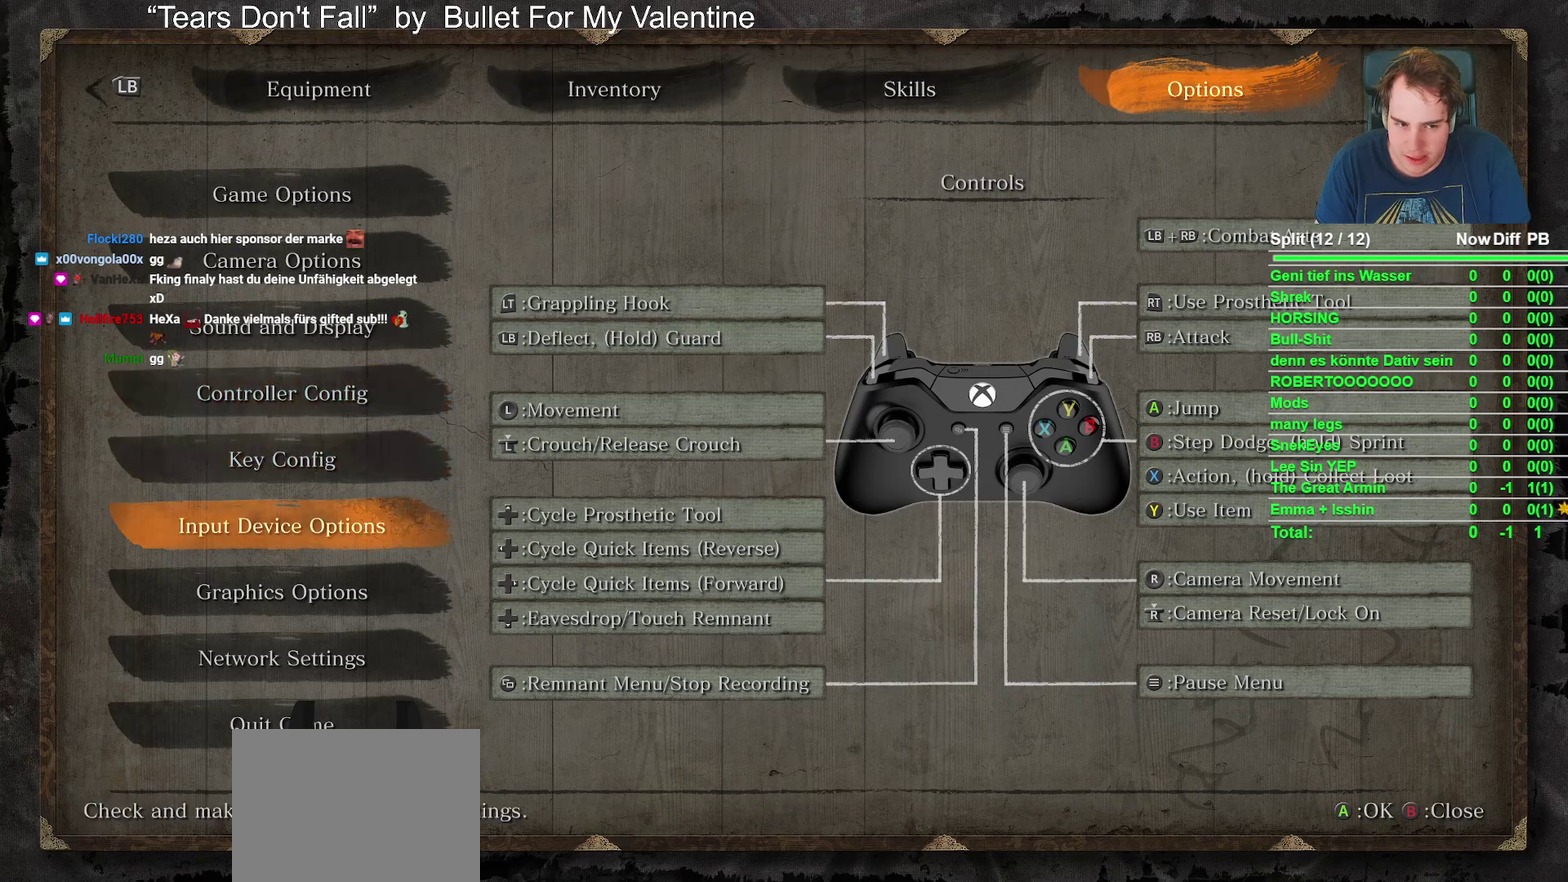
{"buttons": ["DPAD_DOWN"], "left_stick": "center", "right_stick": "center", "events": [[100, "DPAD_DOWN", "up"], [183, "DPAD_DOWN", "down"], [300, "DPAD_DOWN", "up"], [400, "DPAD_DOWN", "down"]]}
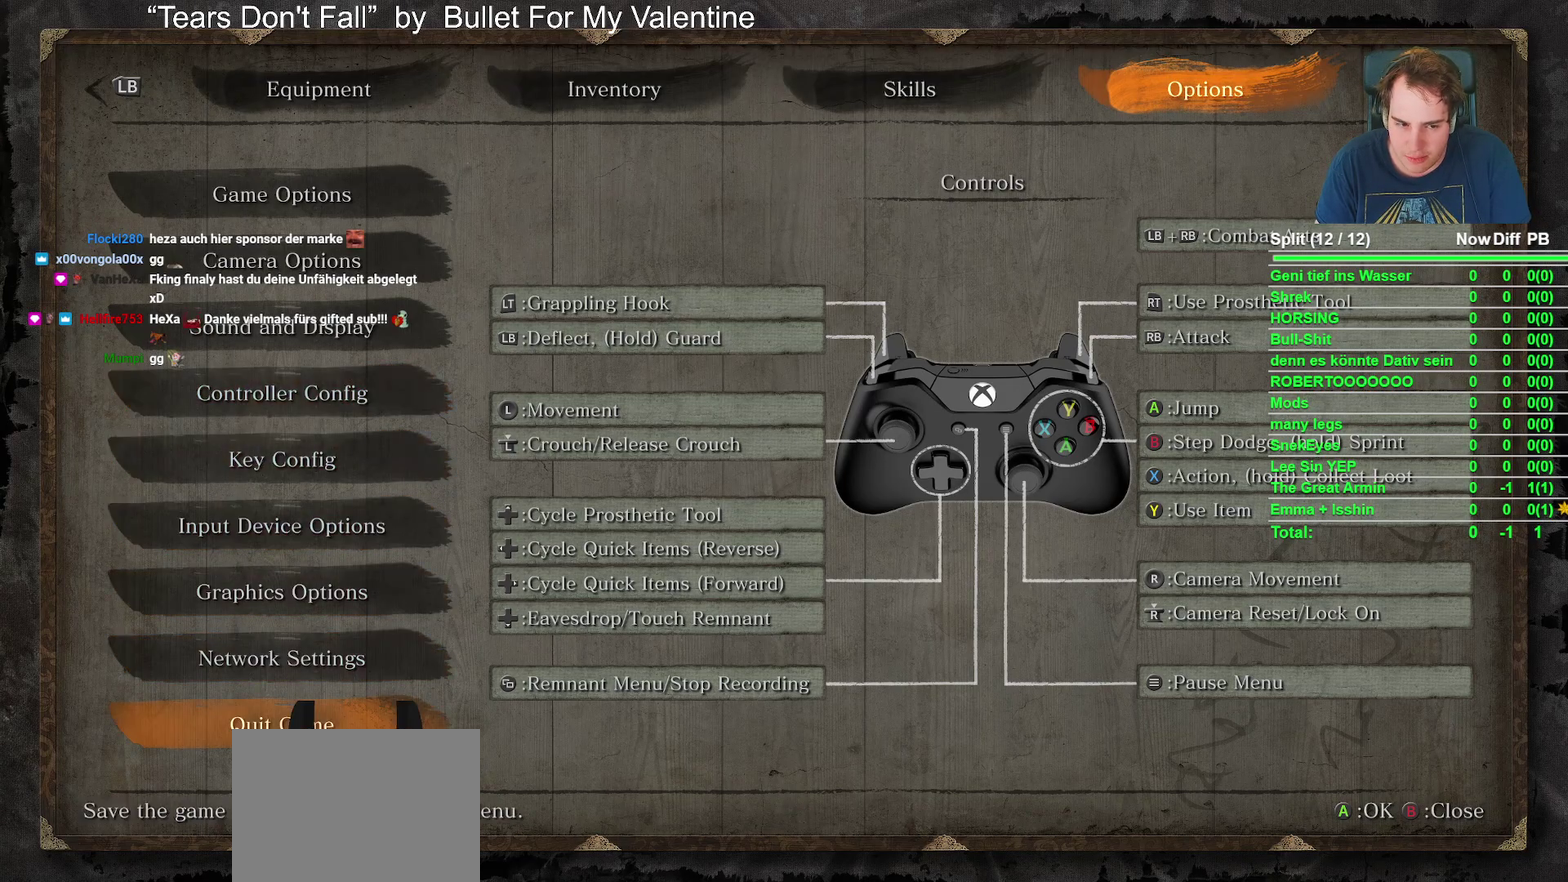
{"buttons": ["DPAD_LEFT"], "left_stick": "center", "right_stick": "center", "events": [[17, "DPAD_DOWN", "up"], [83, "A", "down"], [217, "A", "up"], [450, "DPAD_LEFT", "down"]]}
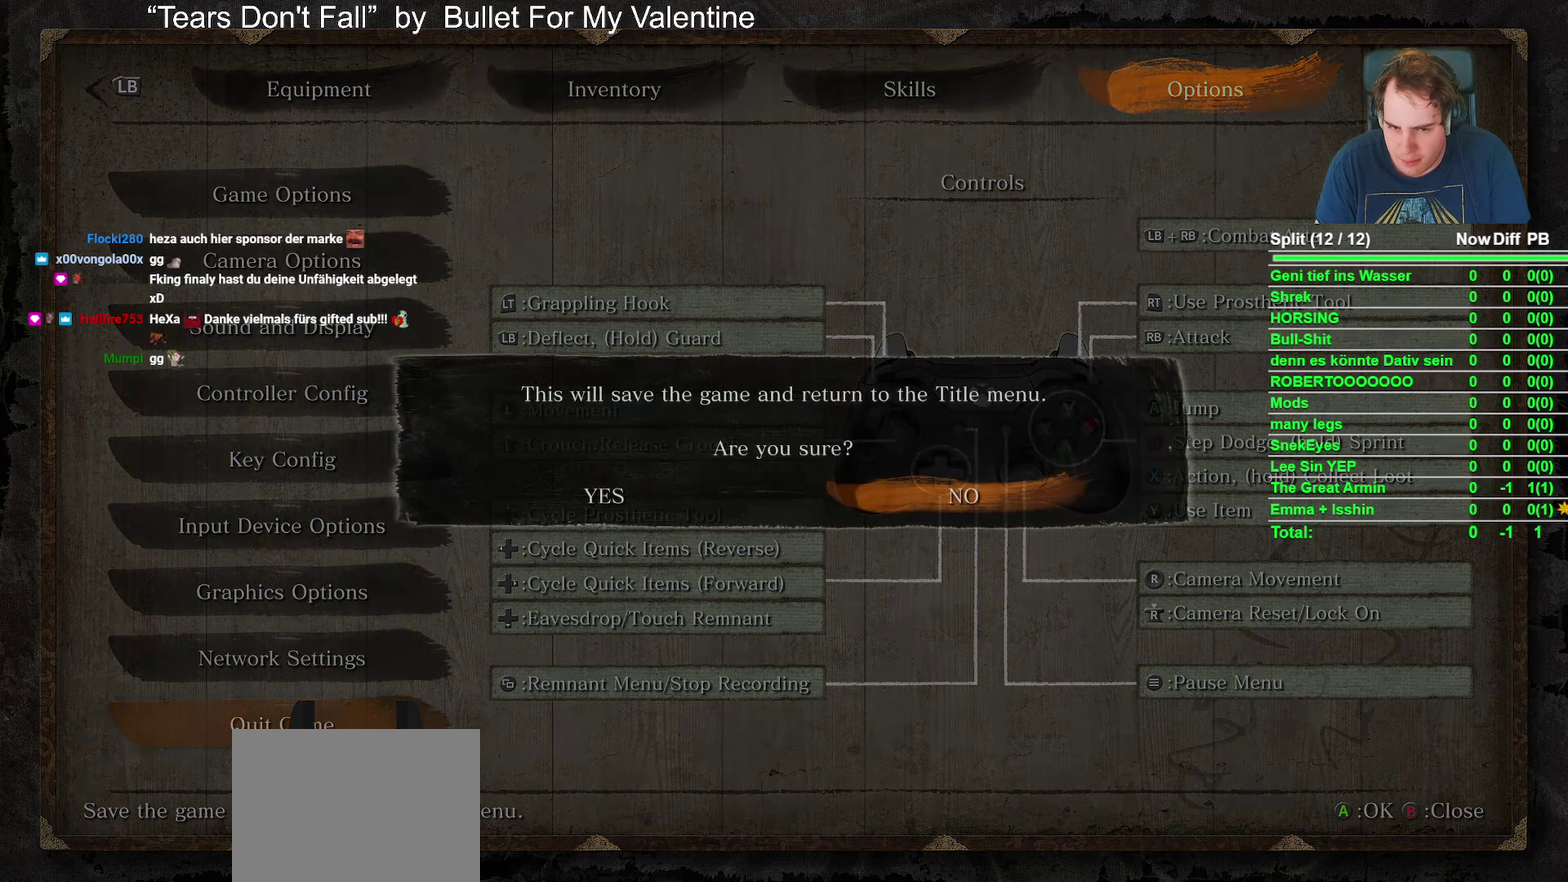
{"buttons": [], "left_stick": "center", "right_stick": "center", "events": [[67, "DPAD_LEFT", "up"], [83, "A", "down"], [233, "A", "up"]]}